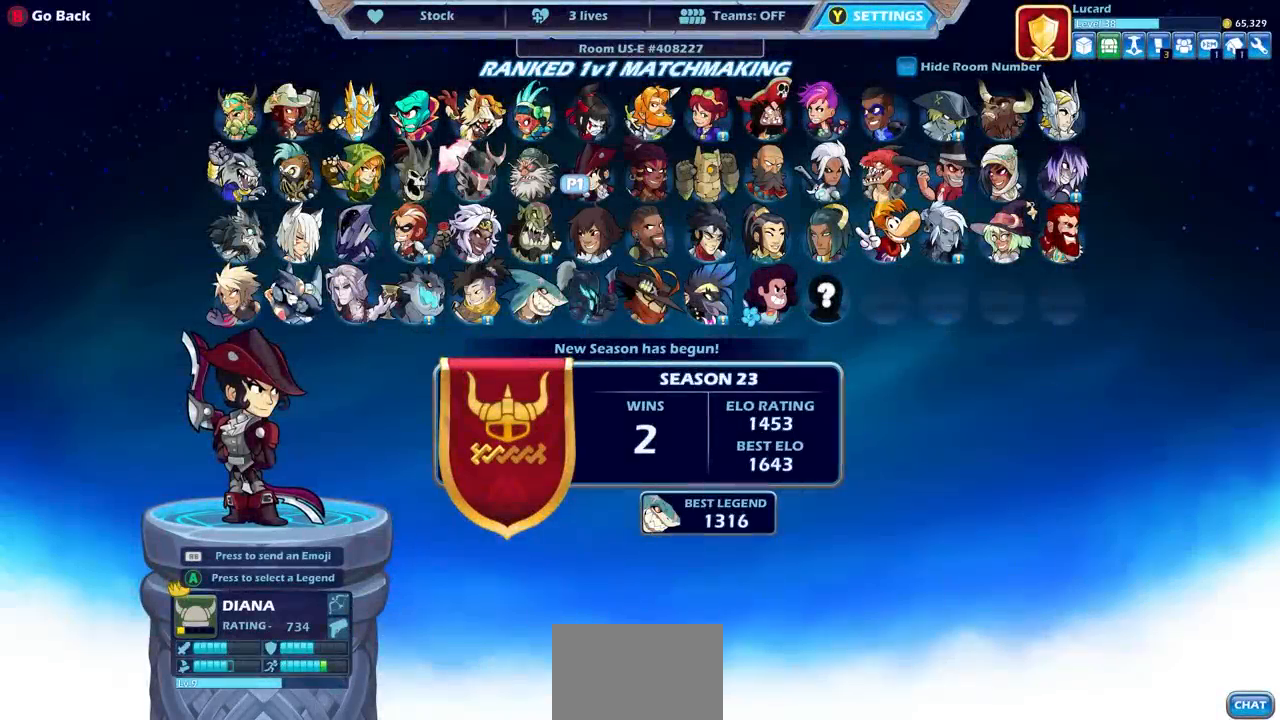
Gameplay with a controller (PlayStation layout); each line is a JSON object with the inputs held at the frame after it. "events" lists button and stick changes between this image and that frame as [ms after this image, input, new state], when the widget could be followed in between.
{"buttons": [], "left_stick": "center", "right_stick": "center", "events": []}
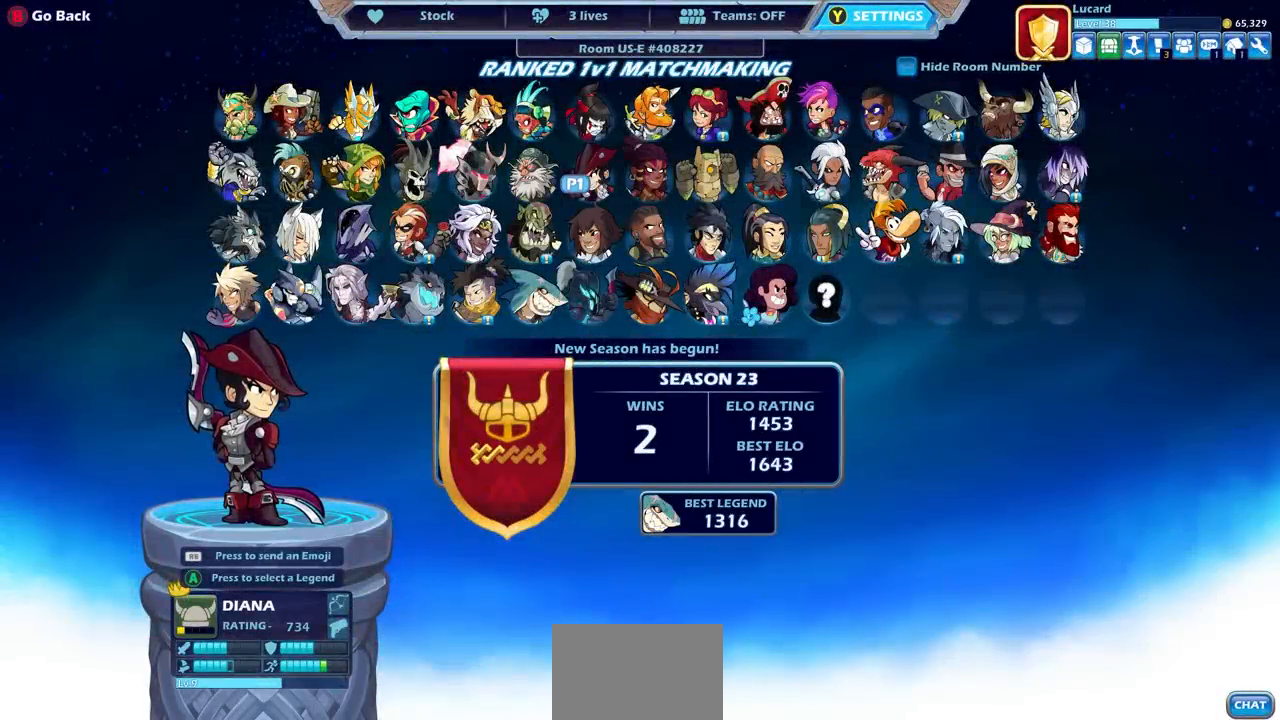
{"buttons": [], "left_stick": "center", "right_stick": "center", "events": []}
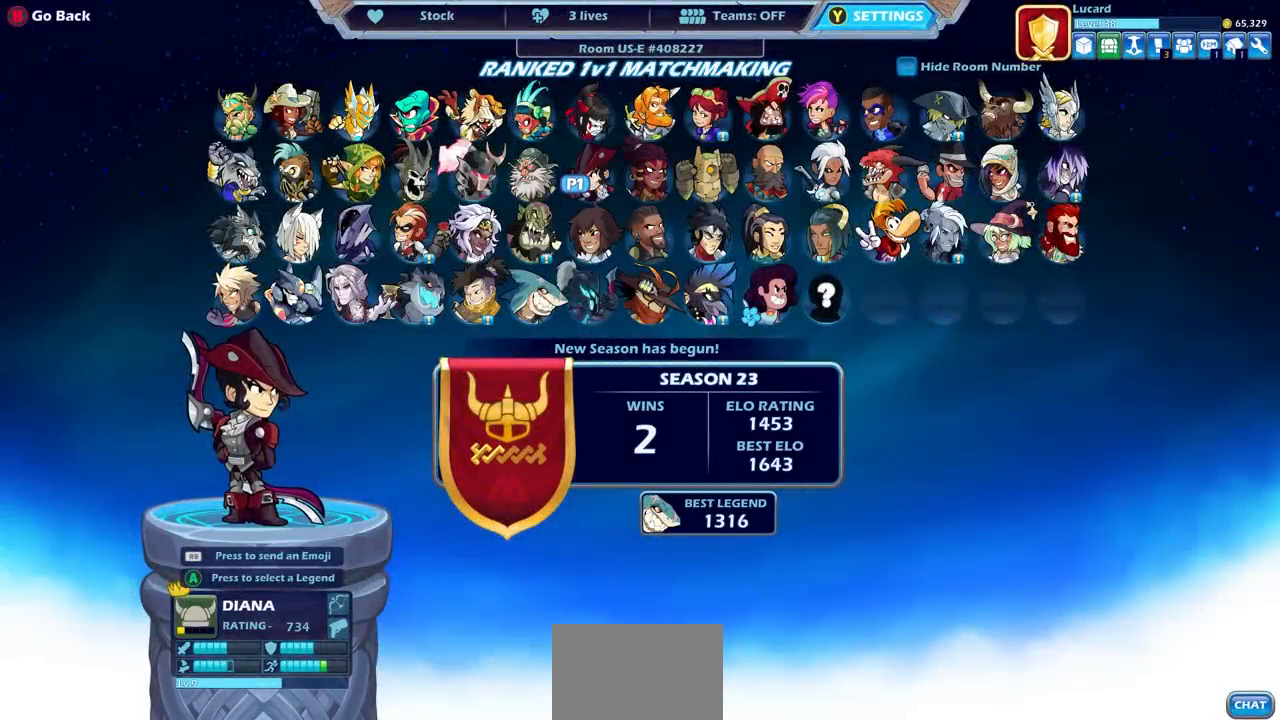
{"buttons": [], "left_stick": "center", "right_stick": "center", "events": []}
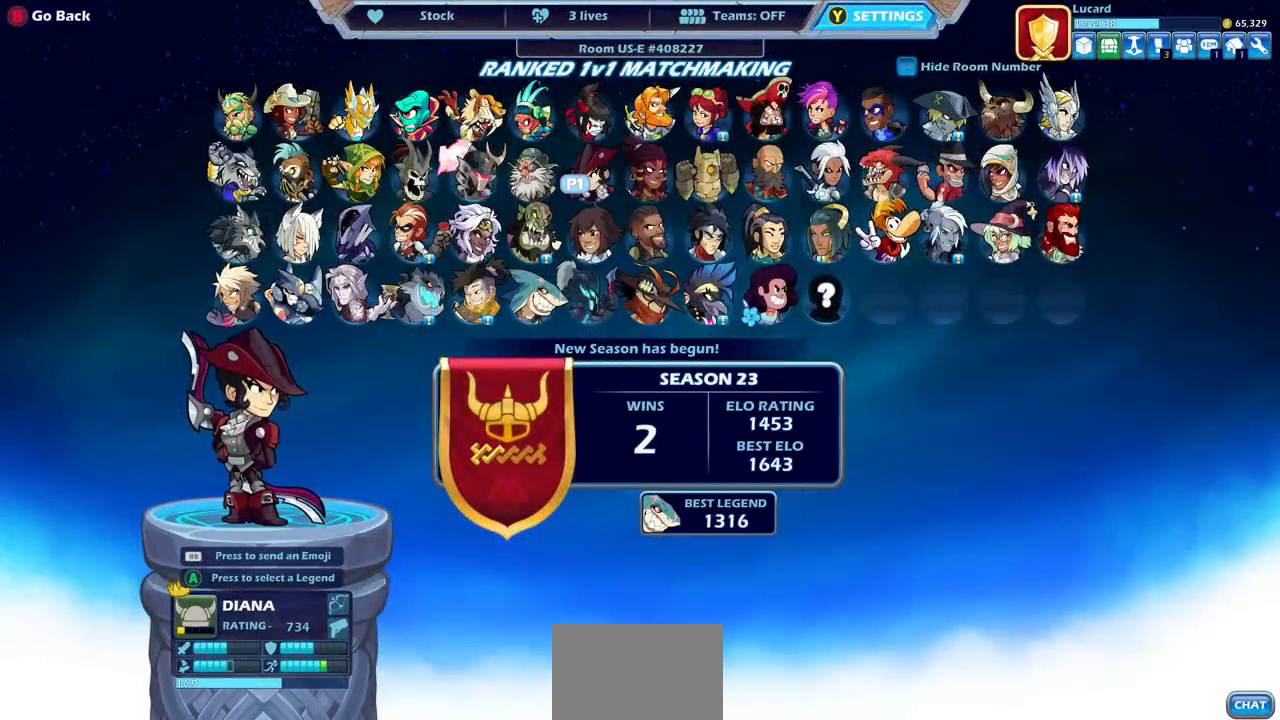
{"buttons": [], "left_stick": "center", "right_stick": "center", "events": []}
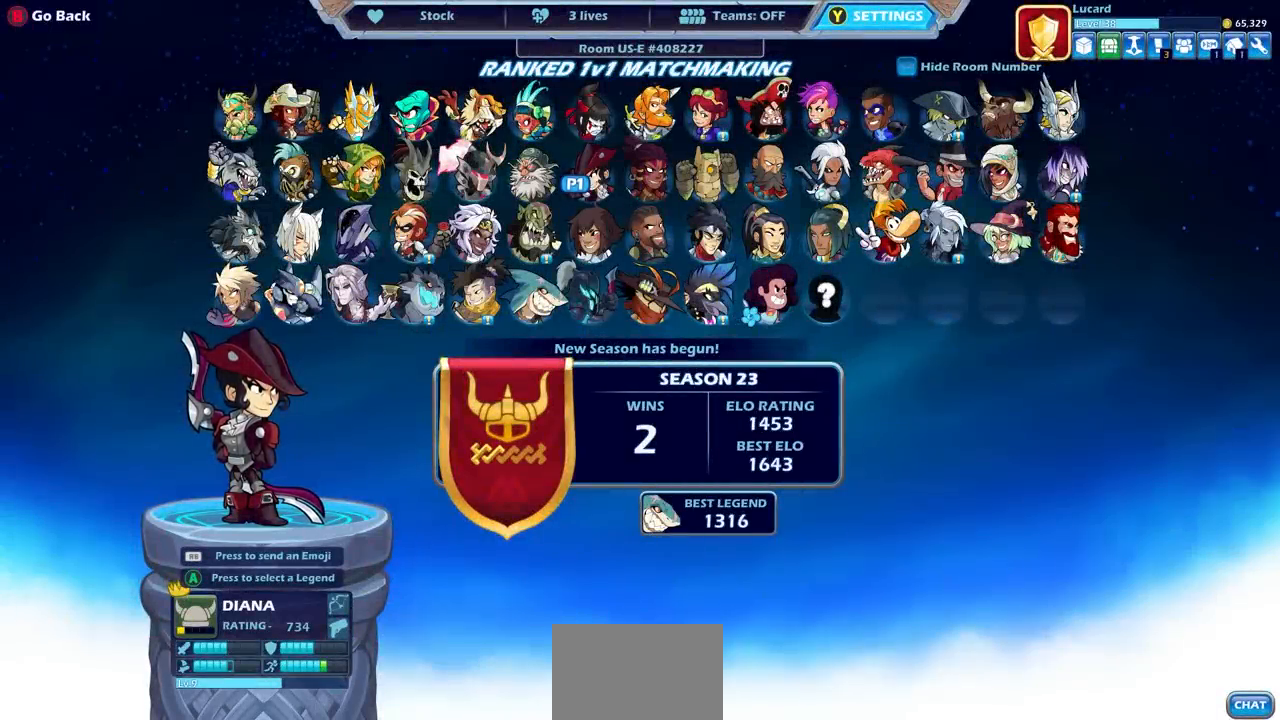
{"buttons": [], "left_stick": "center", "right_stick": "center", "events": []}
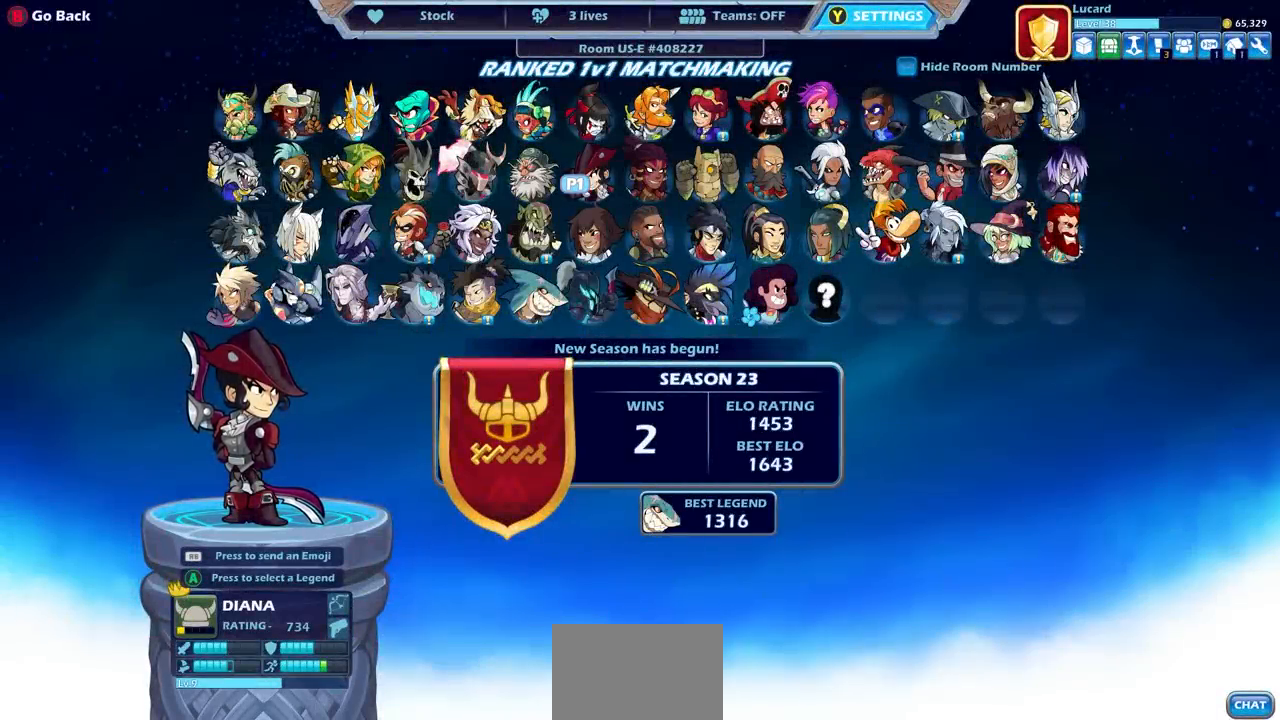
{"buttons": [], "left_stick": "center", "right_stick": "center", "events": []}
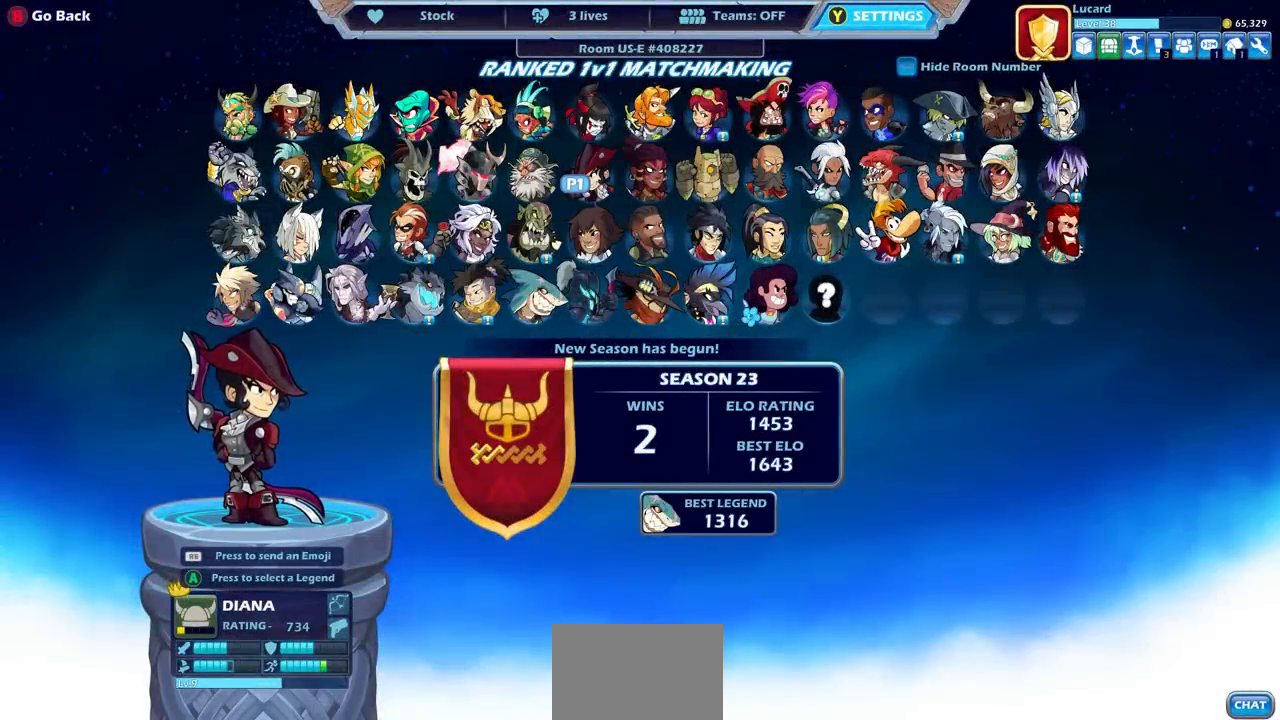
{"buttons": [], "left_stick": "center", "right_stick": "center", "events": []}
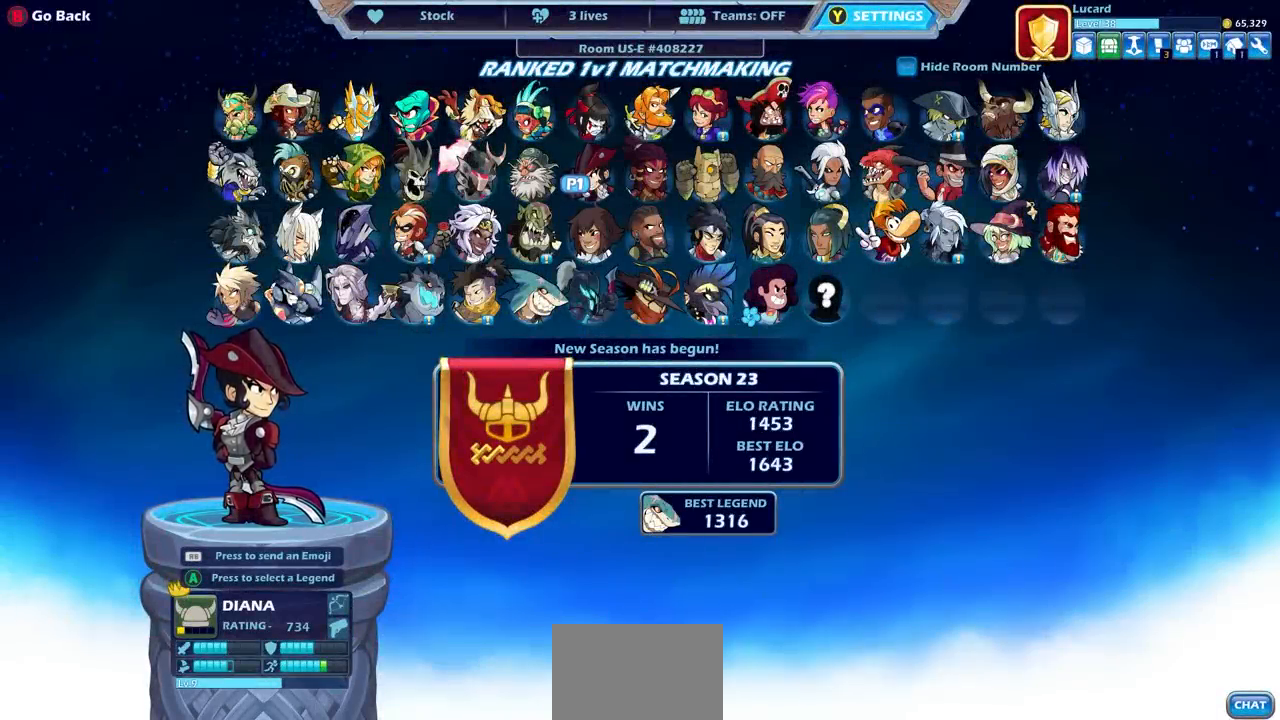
{"buttons": [], "left_stick": "left", "right_stick": "center", "events": [[133, "left_stick", "left"], [233, "left_stick", "center"], [367, "left_stick", "left"]]}
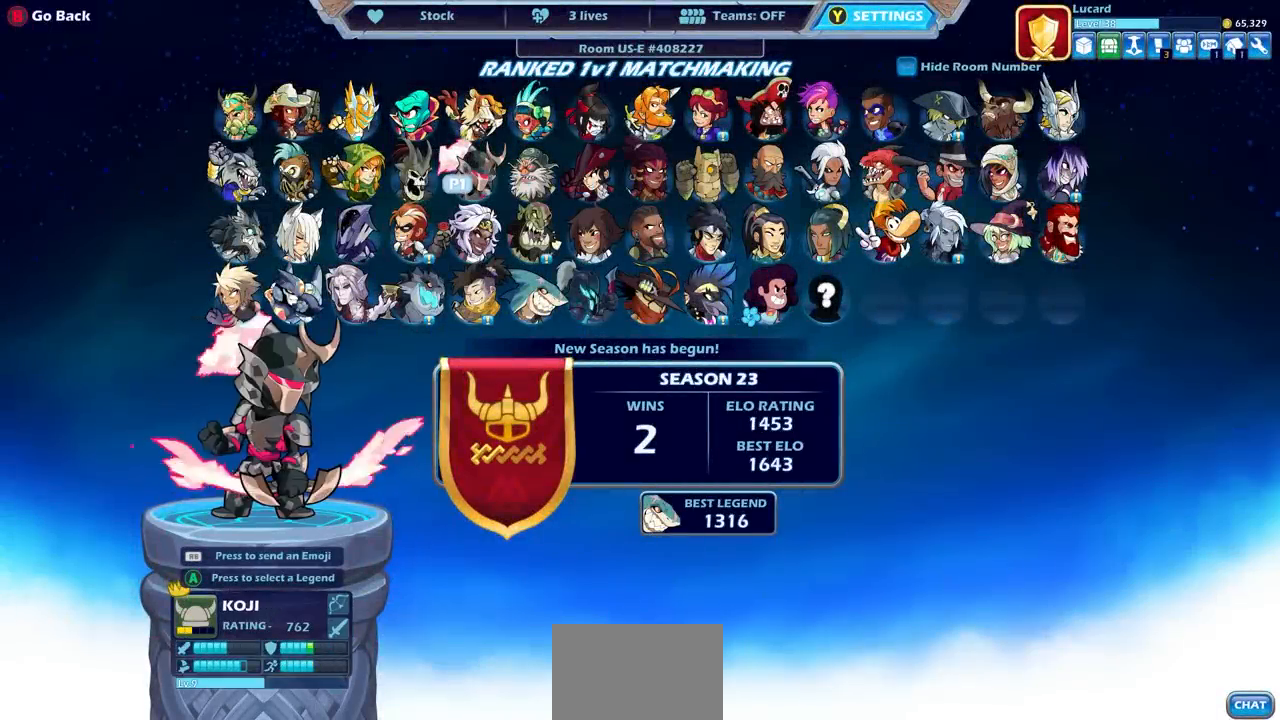
{"buttons": [], "left_stick": "center", "right_stick": "center", "events": [[17, "left_stick", "center"], [267, "left_stick", "down"], [433, "left_stick", "center"]]}
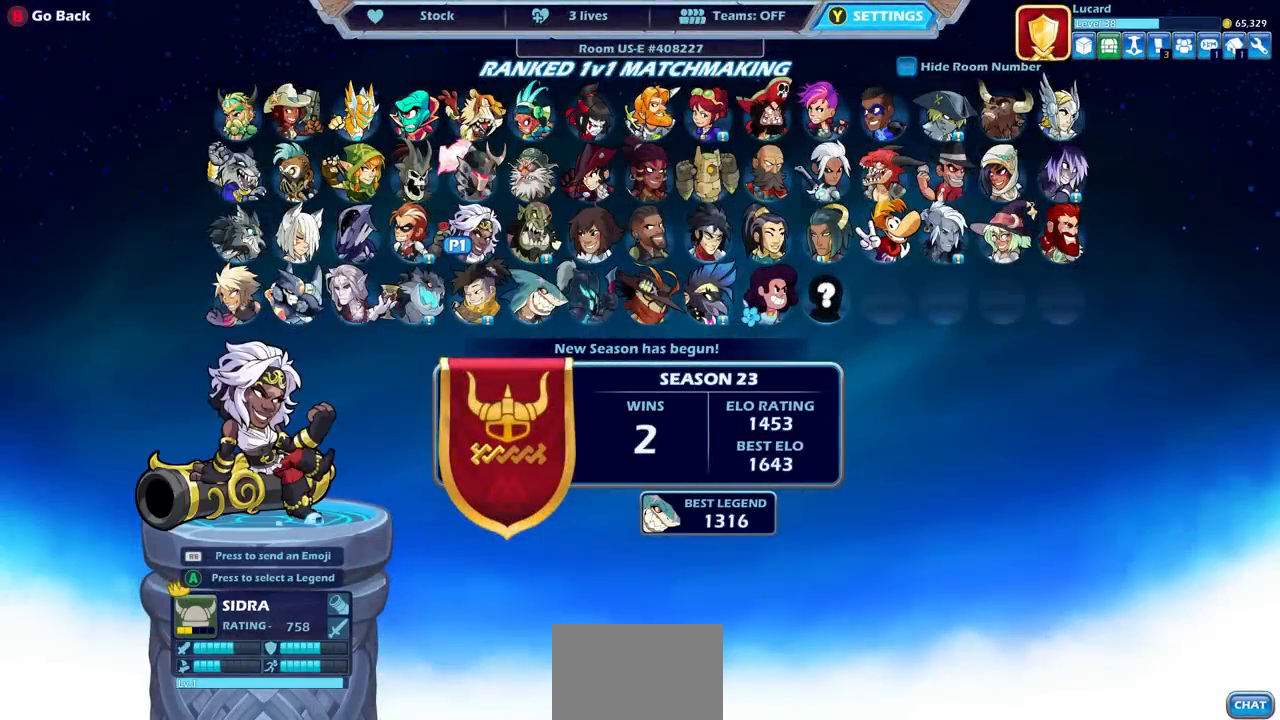
{"buttons": [], "left_stick": "center", "right_stick": "center", "events": [[117, "left_stick", "down"], [267, "left_stick", "center"]]}
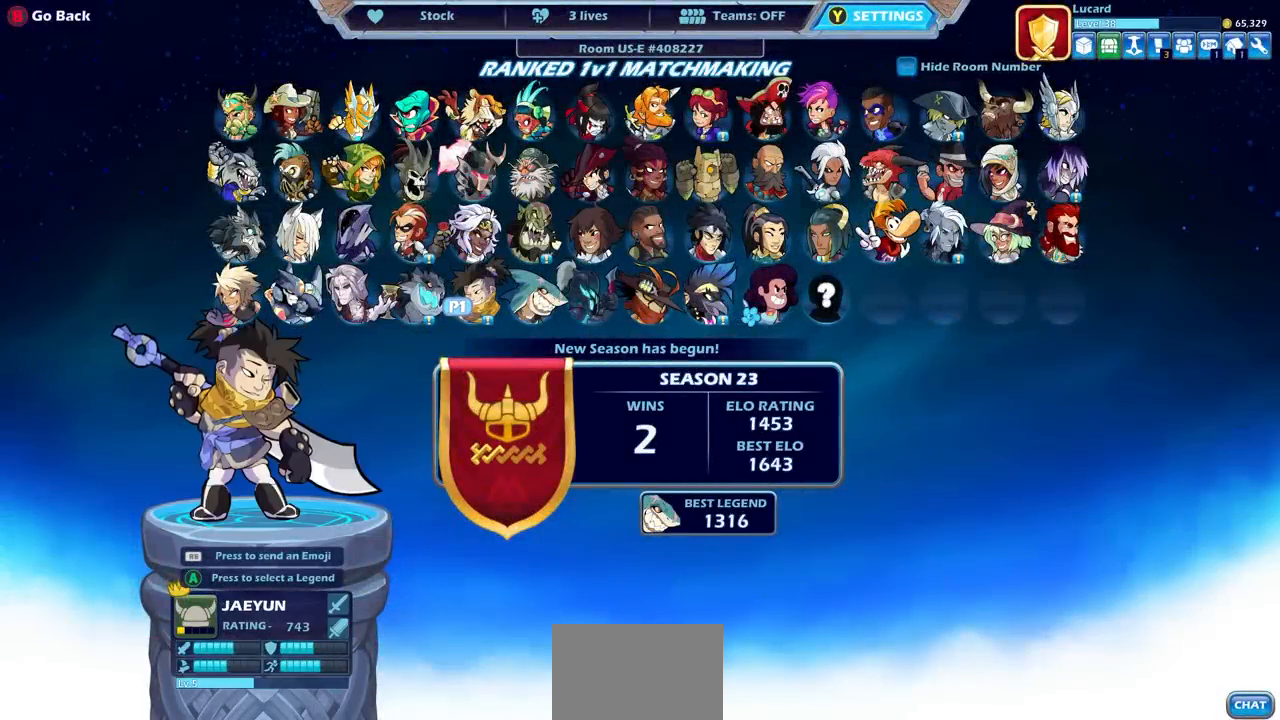
{"buttons": [], "left_stick": "right", "right_stick": "center", "events": [[167, "left_stick", "right"], [317, "left_stick", "center"], [400, "left_stick", "right"]]}
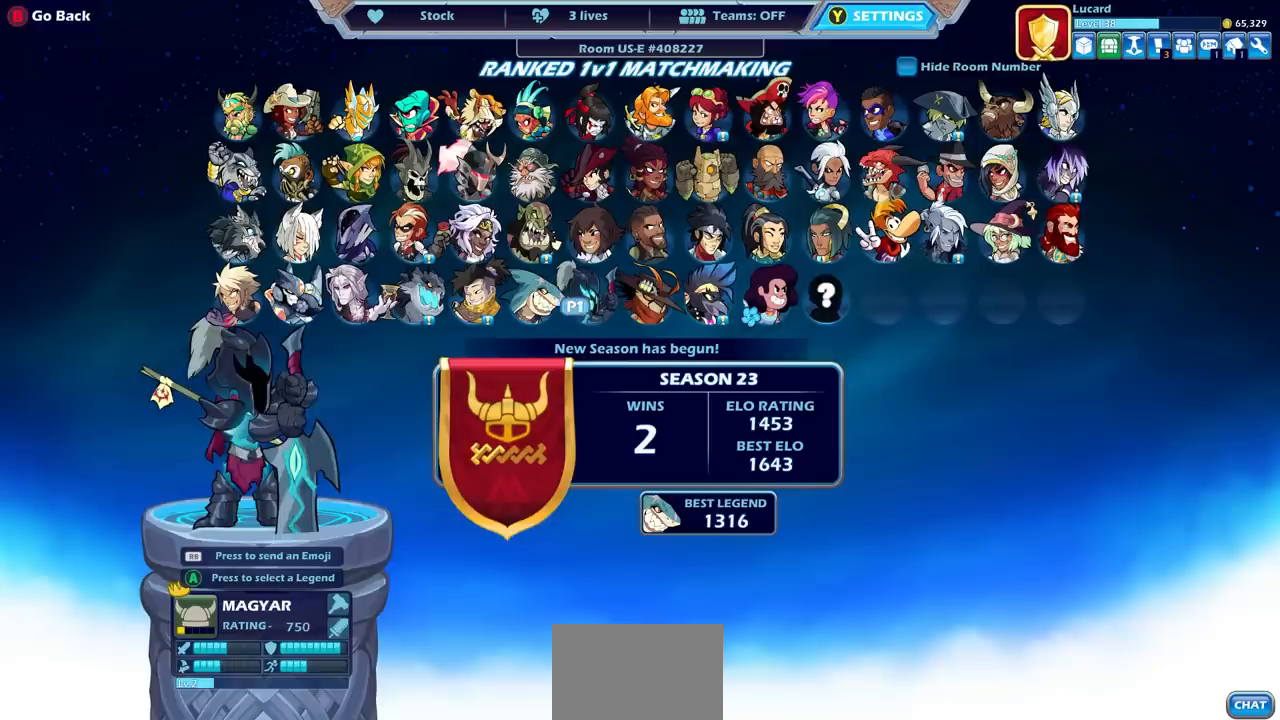
{"buttons": [], "left_stick": "center", "right_stick": "center", "events": [[33, "left_stick", "center"], [167, "left_stick", "up"], [400, "left_stick", "center"]]}
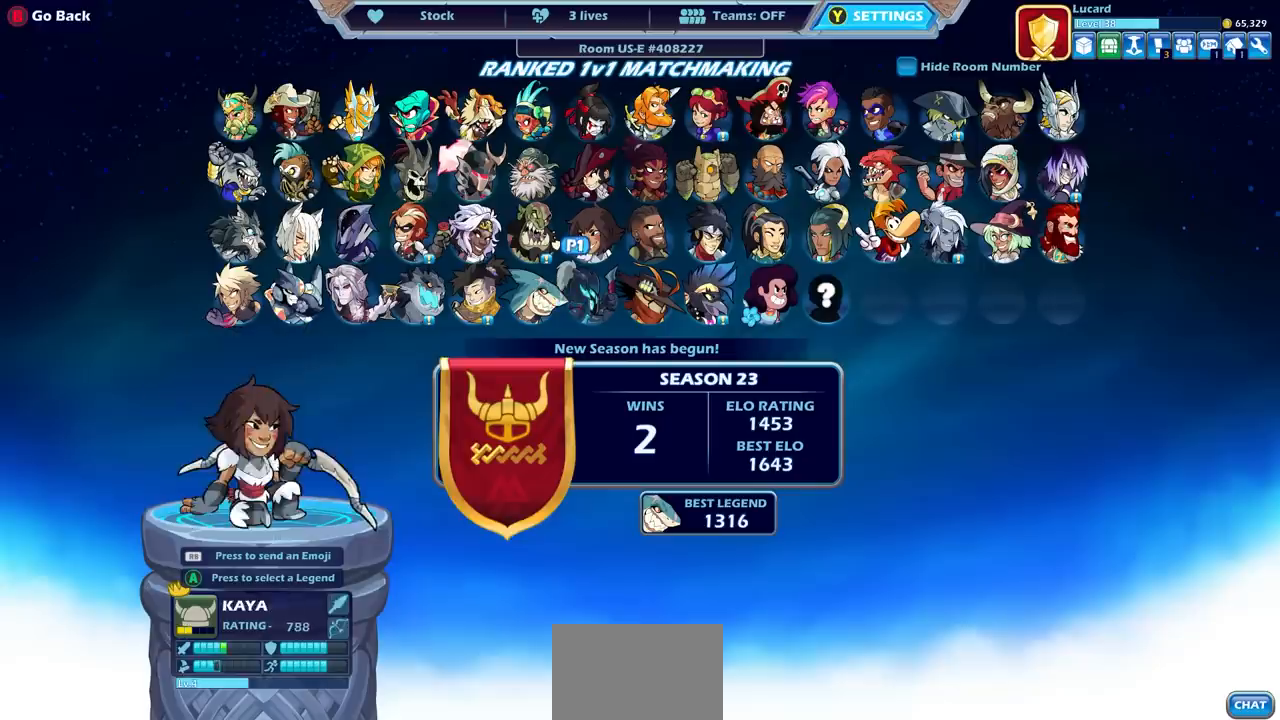
{"buttons": [], "left_stick": "center", "right_stick": "center", "events": [[17, "left_stick", "up"], [167, "left_stick", "center"]]}
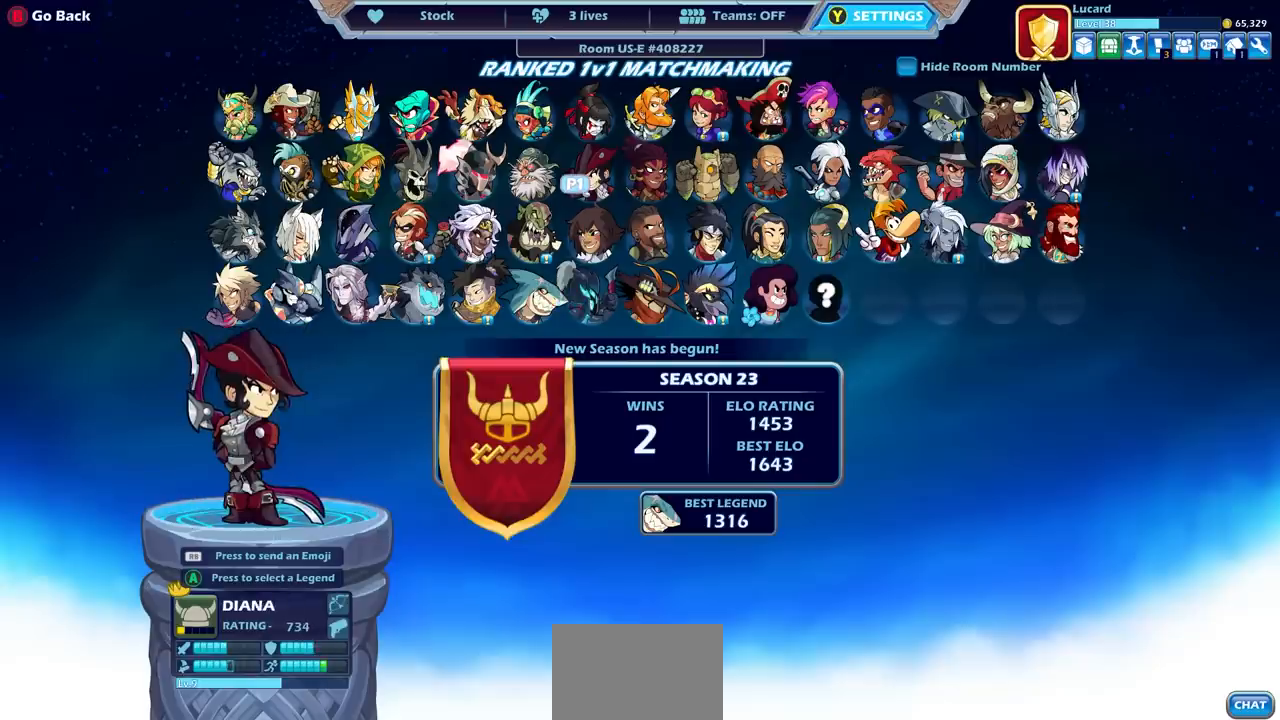
{"buttons": [], "left_stick": "center", "right_stick": "center", "events": []}
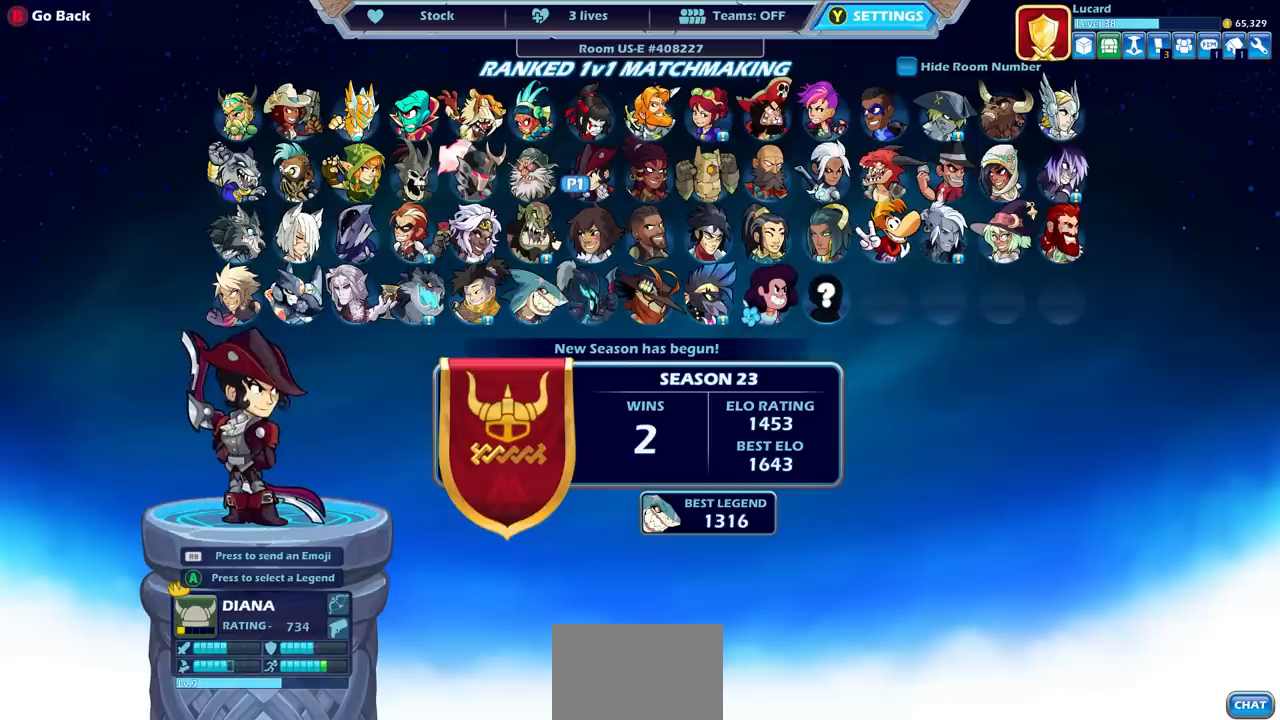
{"buttons": [], "left_stick": "left", "right_stick": "center", "events": [[383, "left_stick", "left"]]}
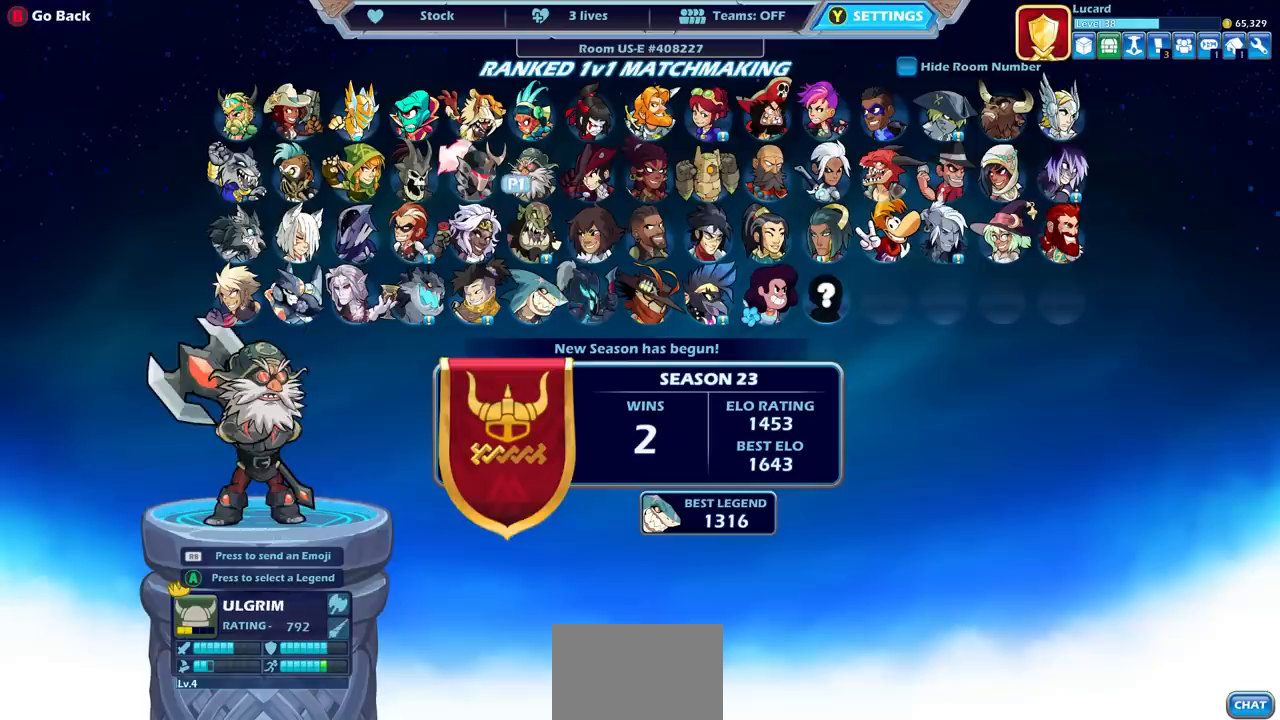
{"buttons": [], "left_stick": "center", "right_stick": "center", "events": [[33, "left_stick", "center"]]}
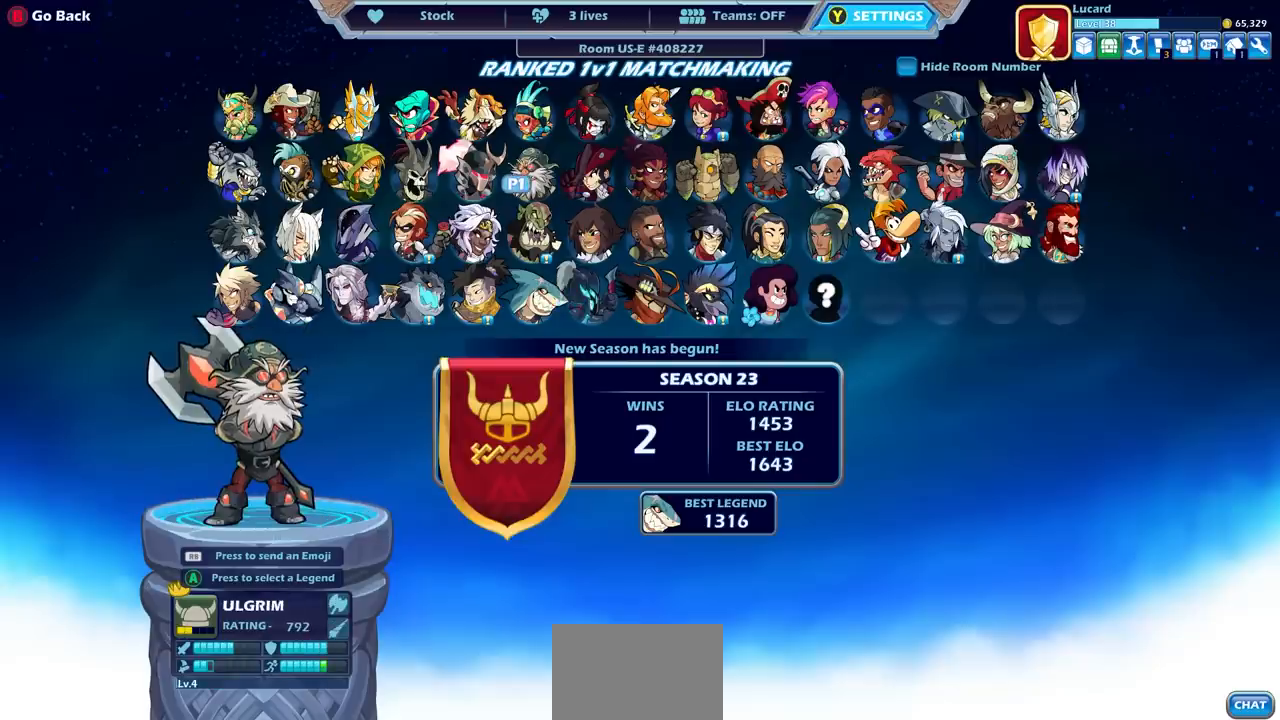
{"buttons": [], "left_stick": "center", "right_stick": "center", "events": []}
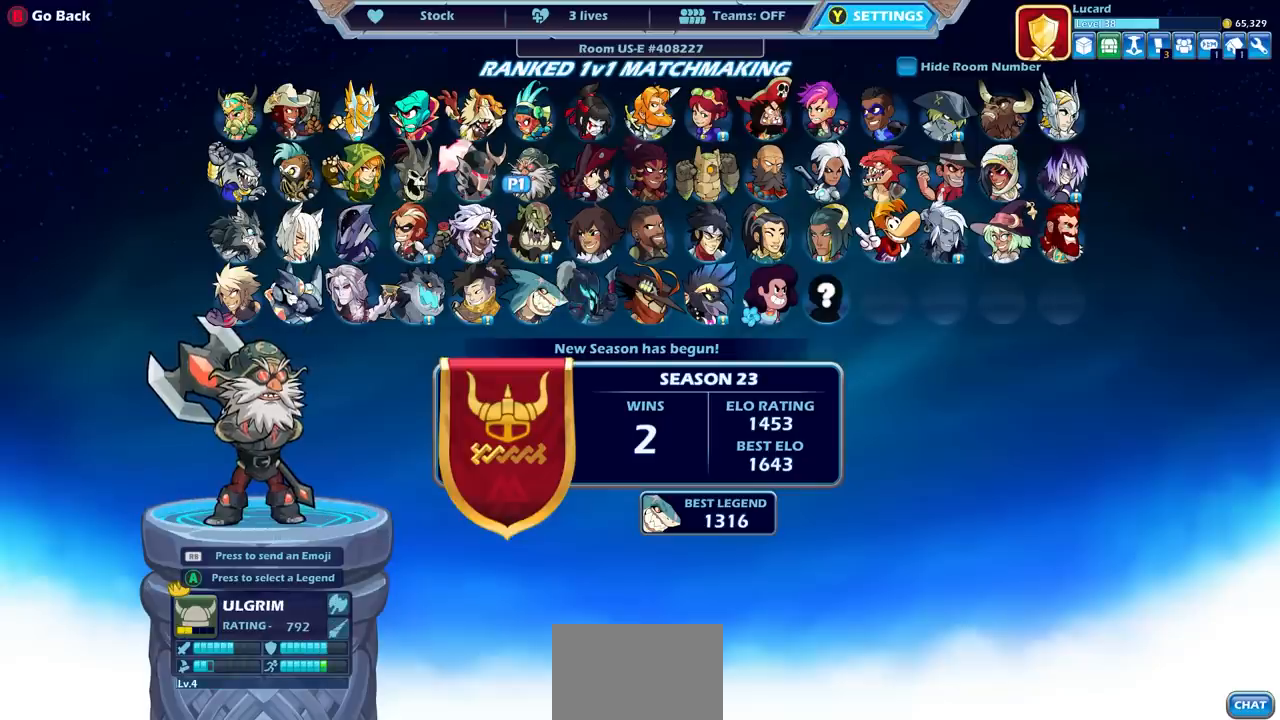
{"buttons": [], "left_stick": "center", "right_stick": "center", "events": []}
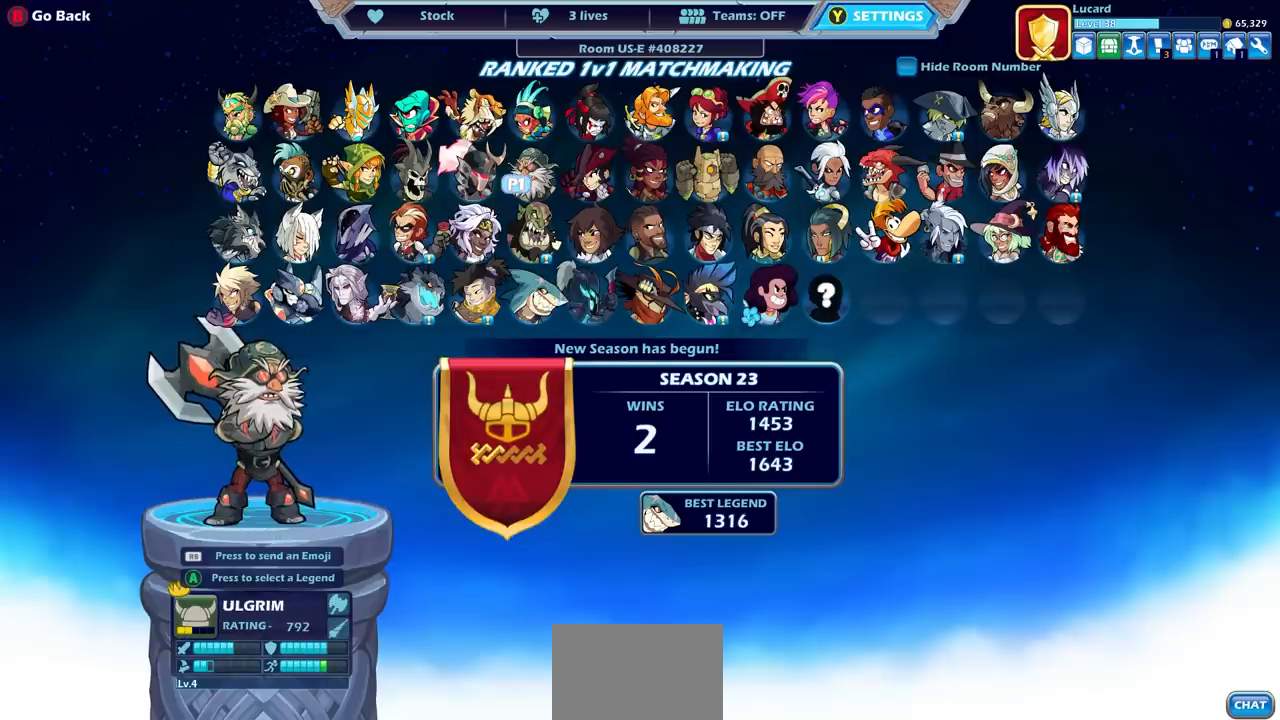
{"buttons": [], "left_stick": "center", "right_stick": "center", "events": []}
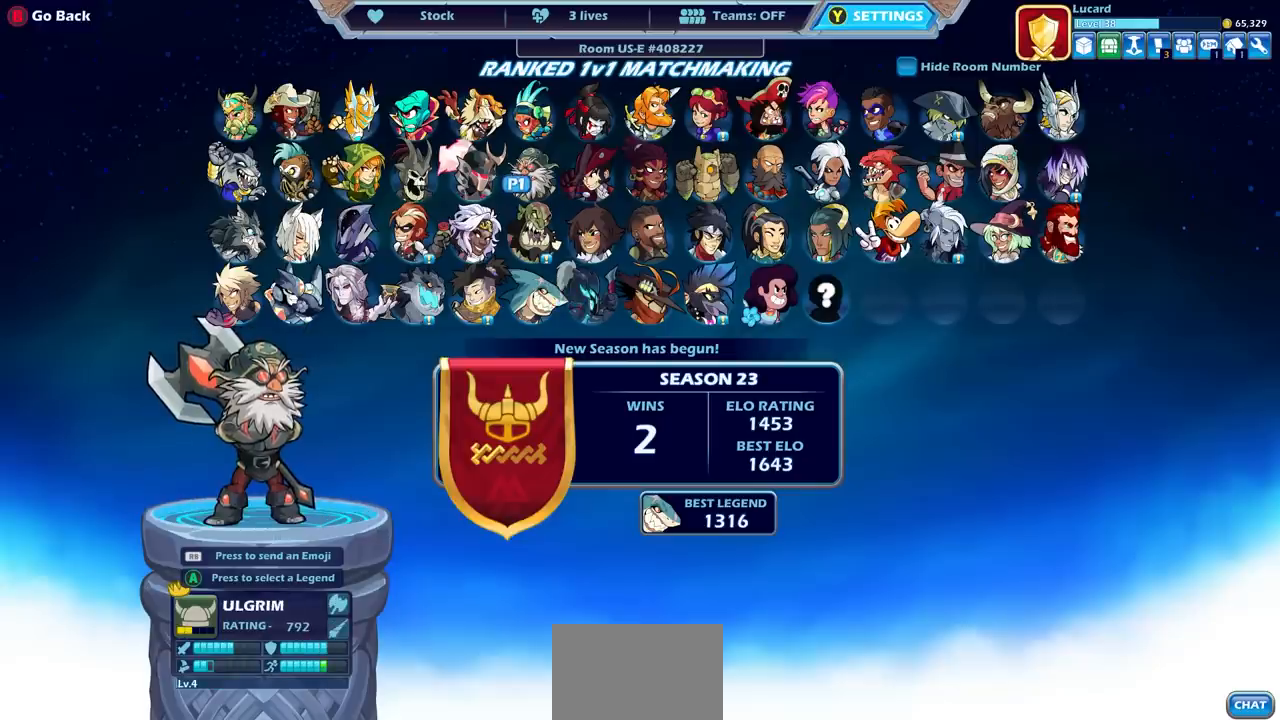
{"buttons": [], "left_stick": "center", "right_stick": "center", "events": []}
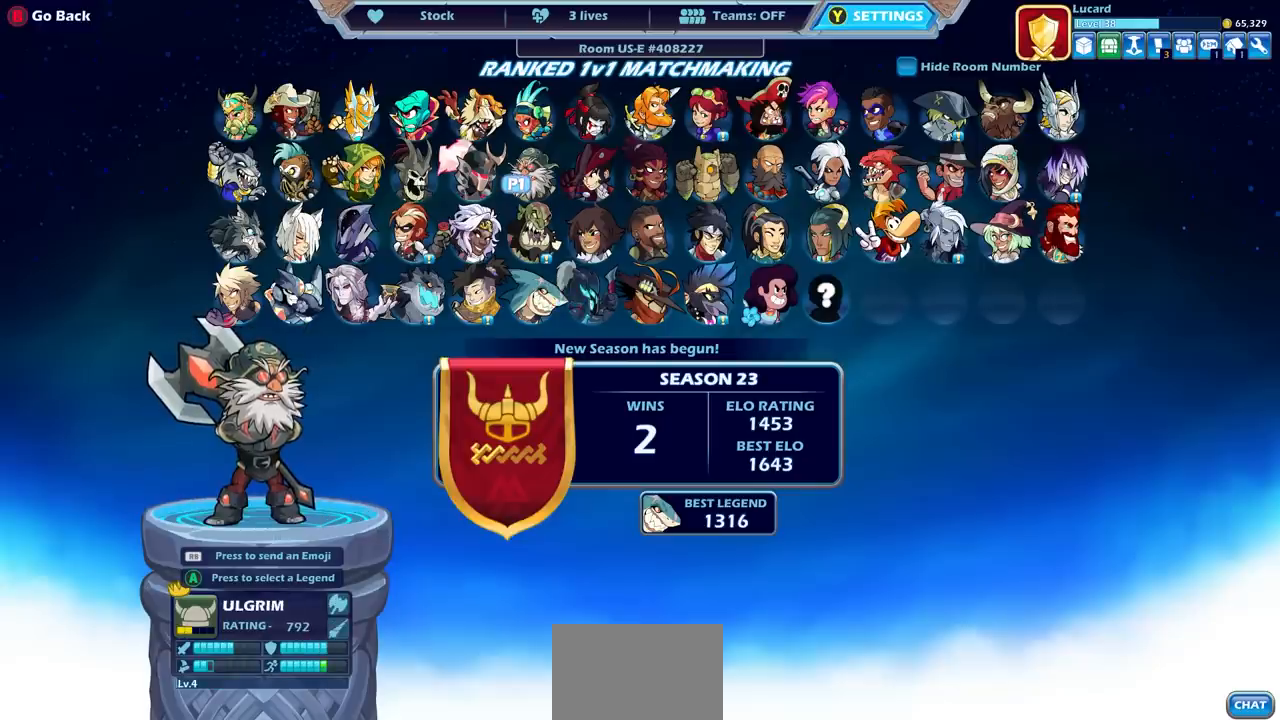
{"buttons": [], "left_stick": "center", "right_stick": "center", "events": []}
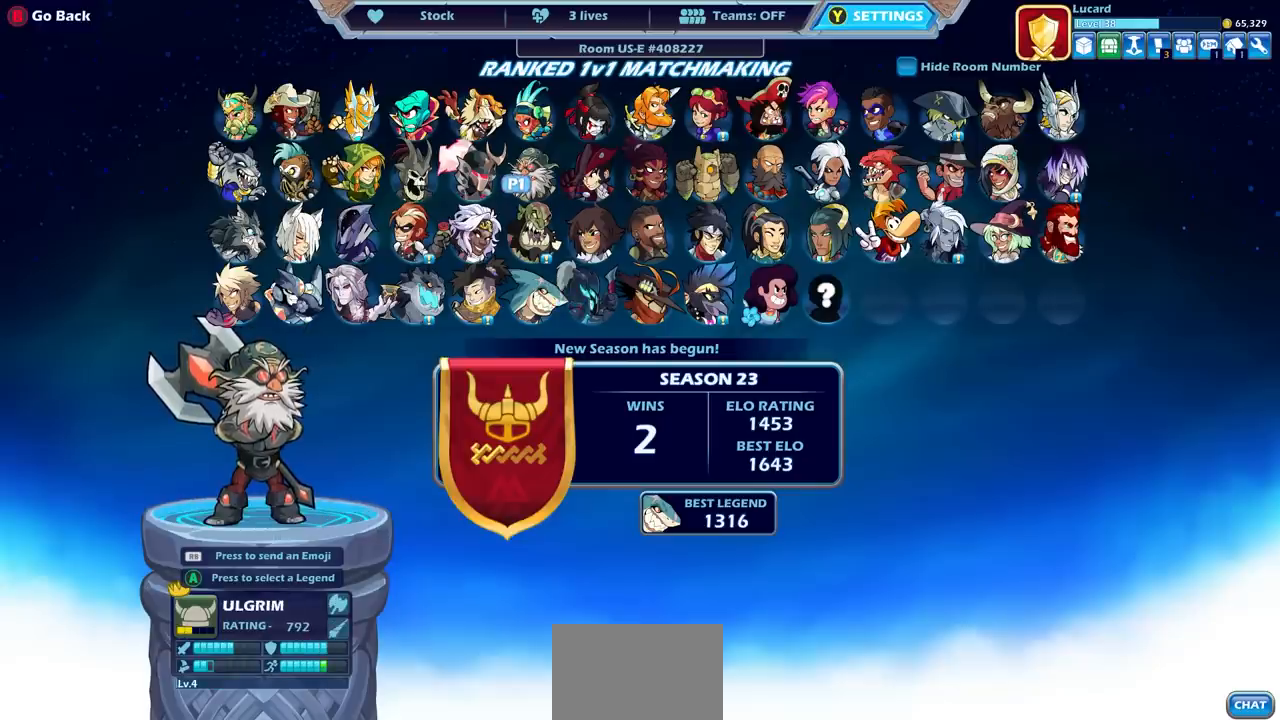
{"buttons": [], "left_stick": "center", "right_stick": "center", "events": []}
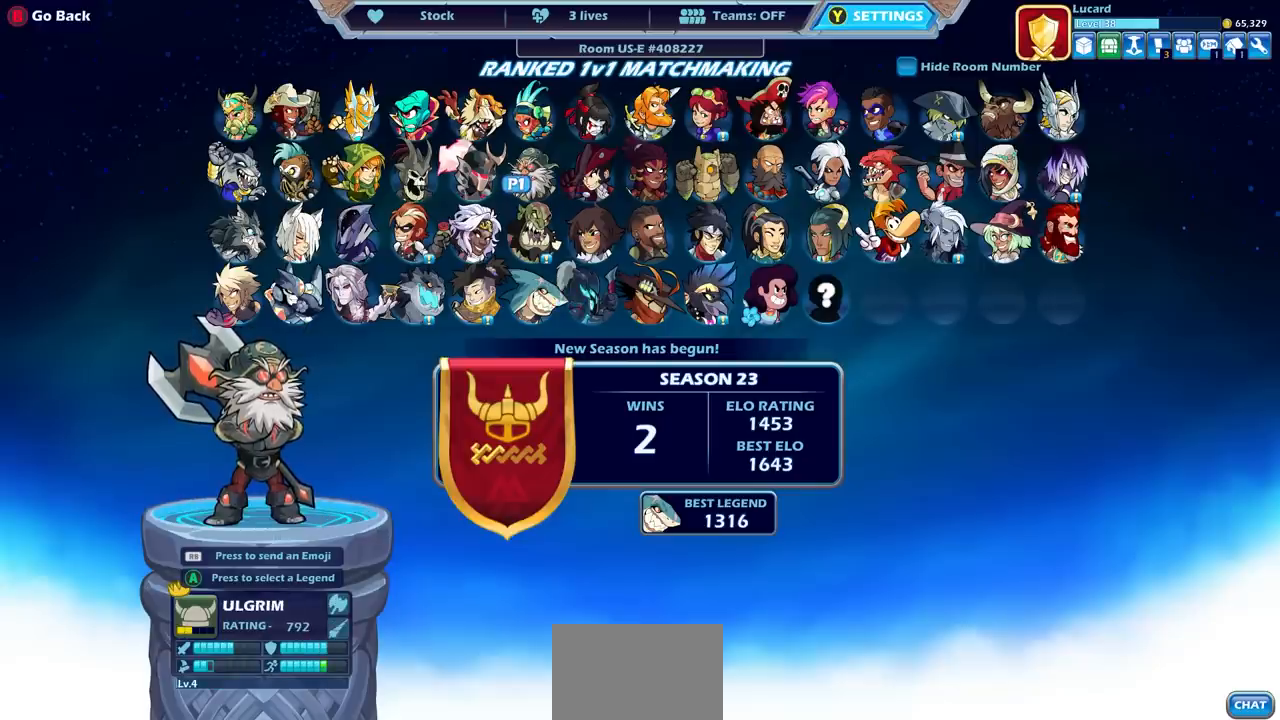
{"buttons": [], "left_stick": "center", "right_stick": "center", "events": []}
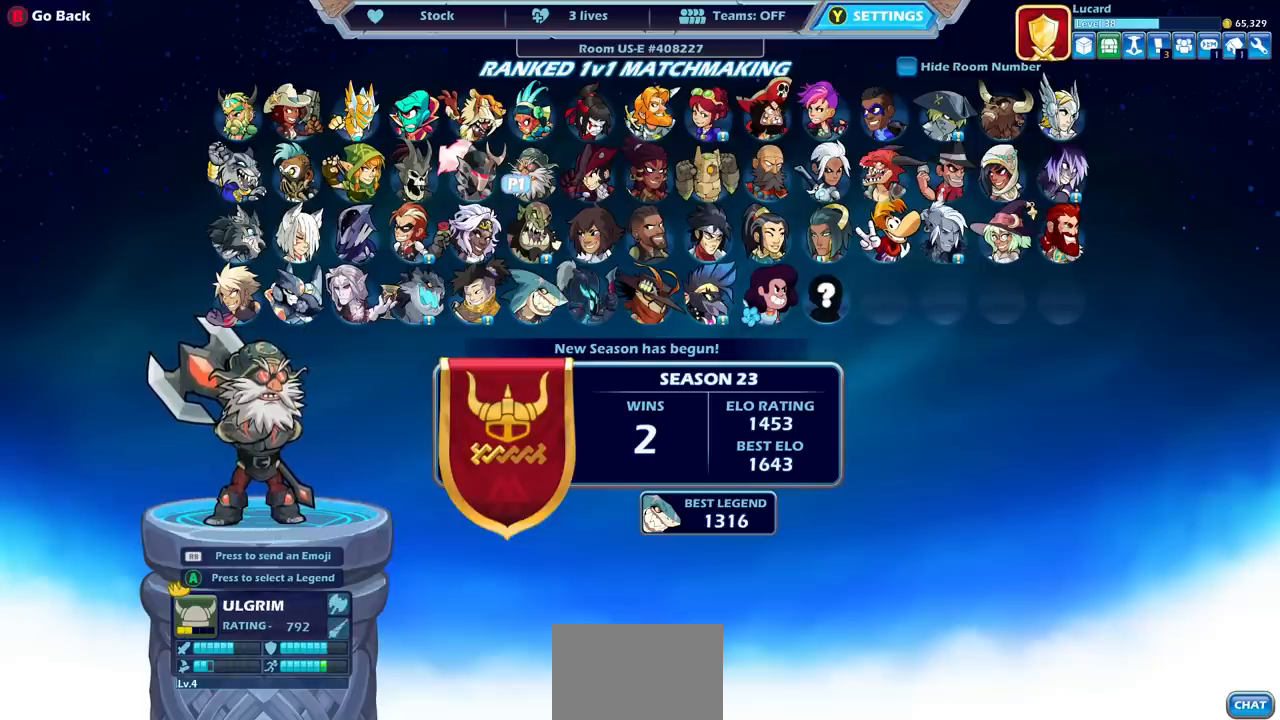
{"buttons": [], "left_stick": "down", "right_stick": "center", "events": [[350, "left_stick", "down"]]}
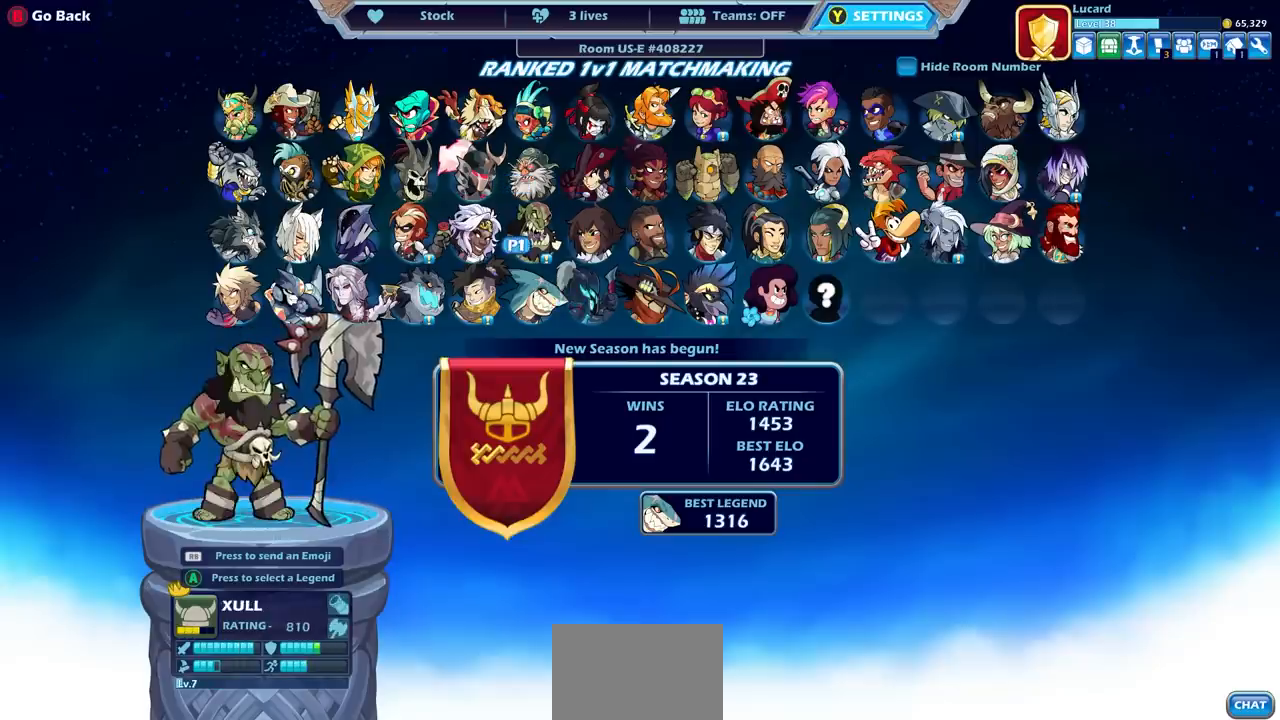
{"buttons": [], "left_stick": "center", "right_stick": "center", "events": [[83, "left_stick", "center"], [200, "left_stick", "right"], [250, "left_stick", "up-right"], [433, "left_stick", "center"]]}
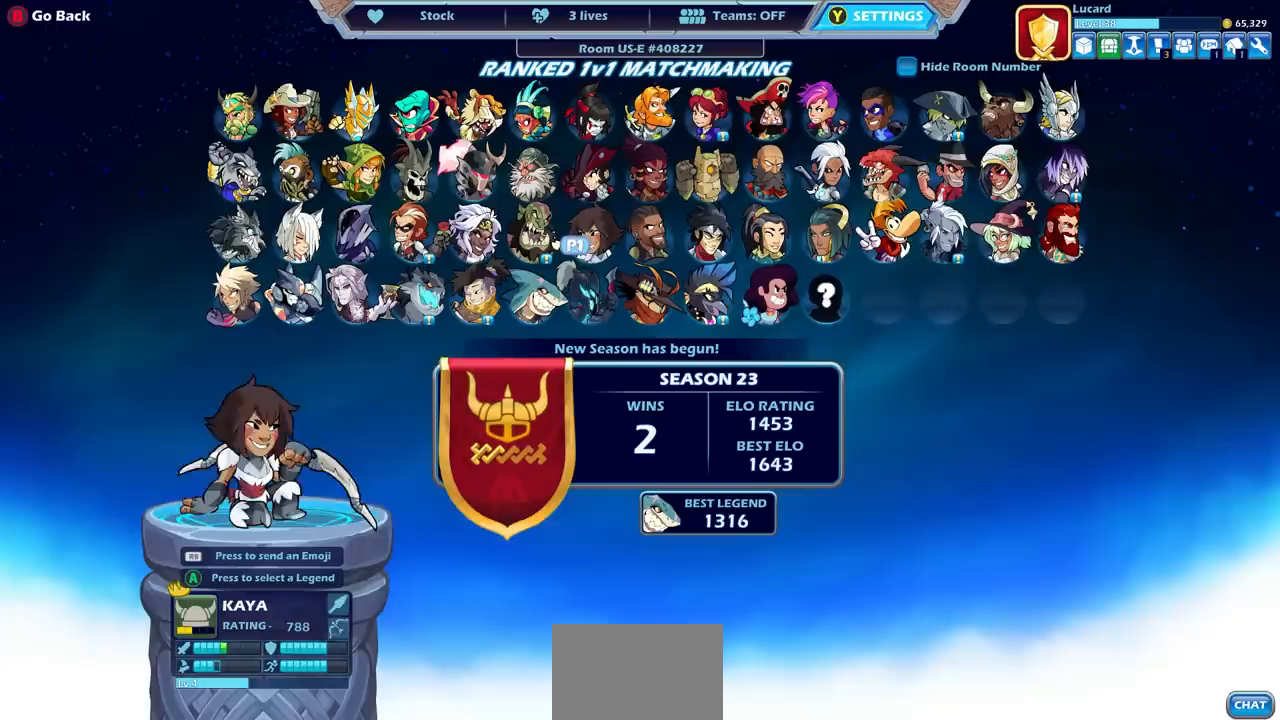
{"buttons": [], "left_stick": "center", "right_stick": "center", "events": [[100, "left_stick", "up-right"], [200, "left_stick", "center"]]}
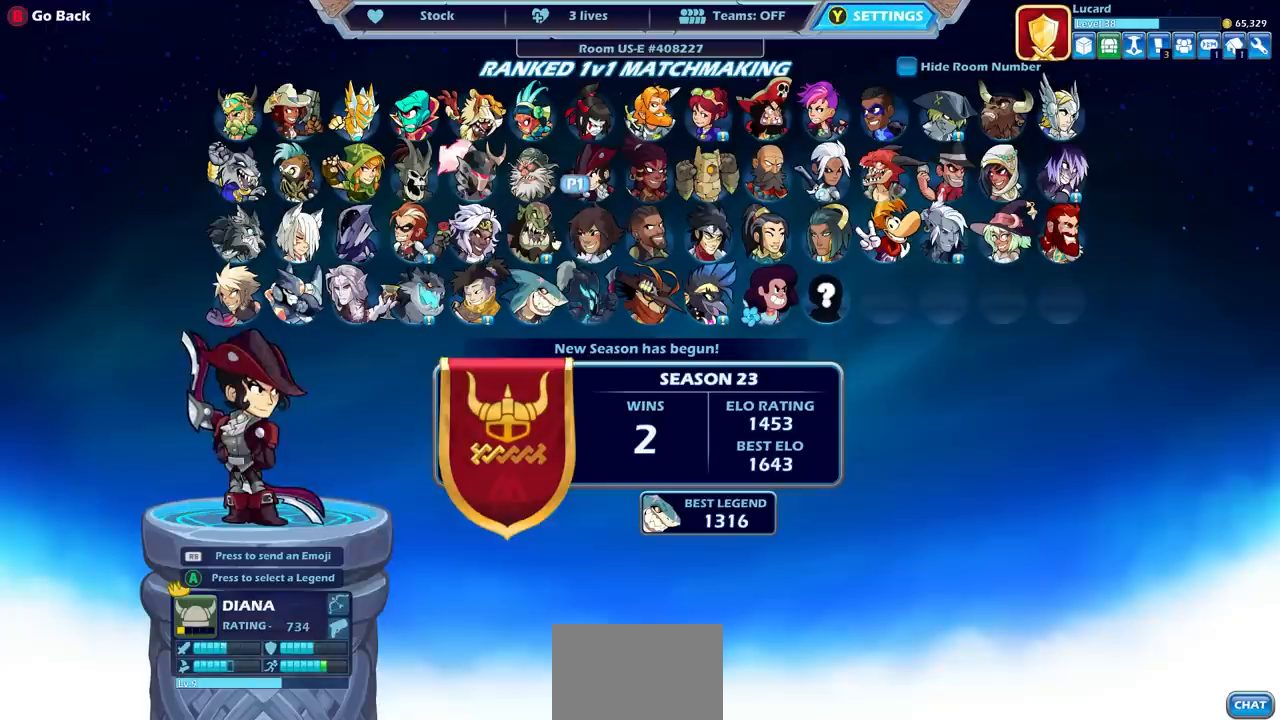
{"buttons": [], "left_stick": "center", "right_stick": "center", "events": []}
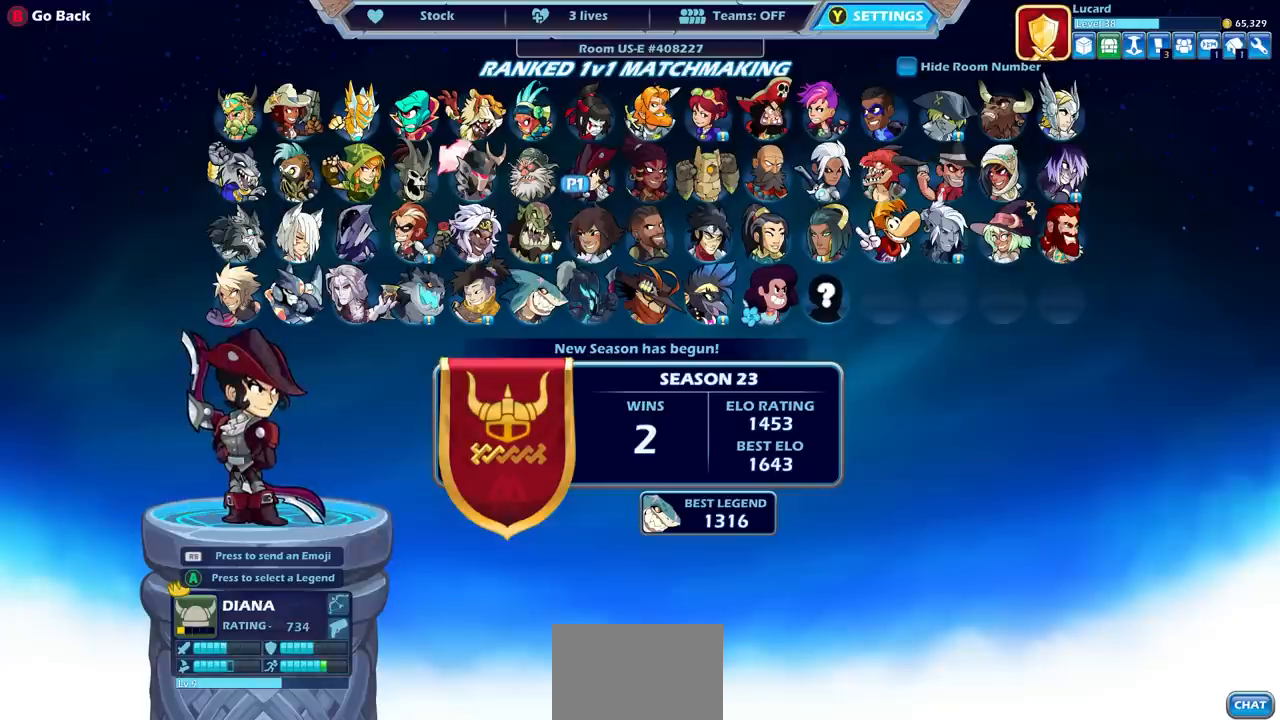
{"buttons": [], "left_stick": "center", "right_stick": "center", "events": []}